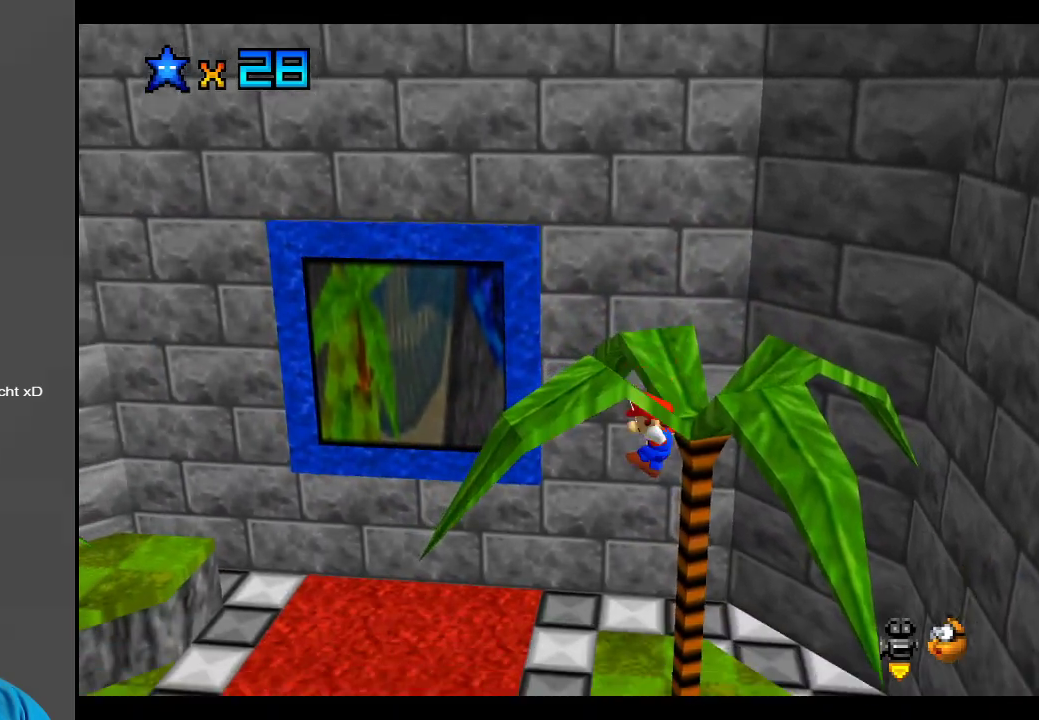
Gameplay with a controller (Xbox layout); each line is a JSON object with the inputs held at the frame after it. "events" lists button and stick changes between this image and that frame as [ms after this image, input, new state], when the widget could be followed in between. Not read: L3 R3.
{"buttons": [], "left_stick": "center", "right_stick": "center", "events": [[33, "left_stick", "center"]]}
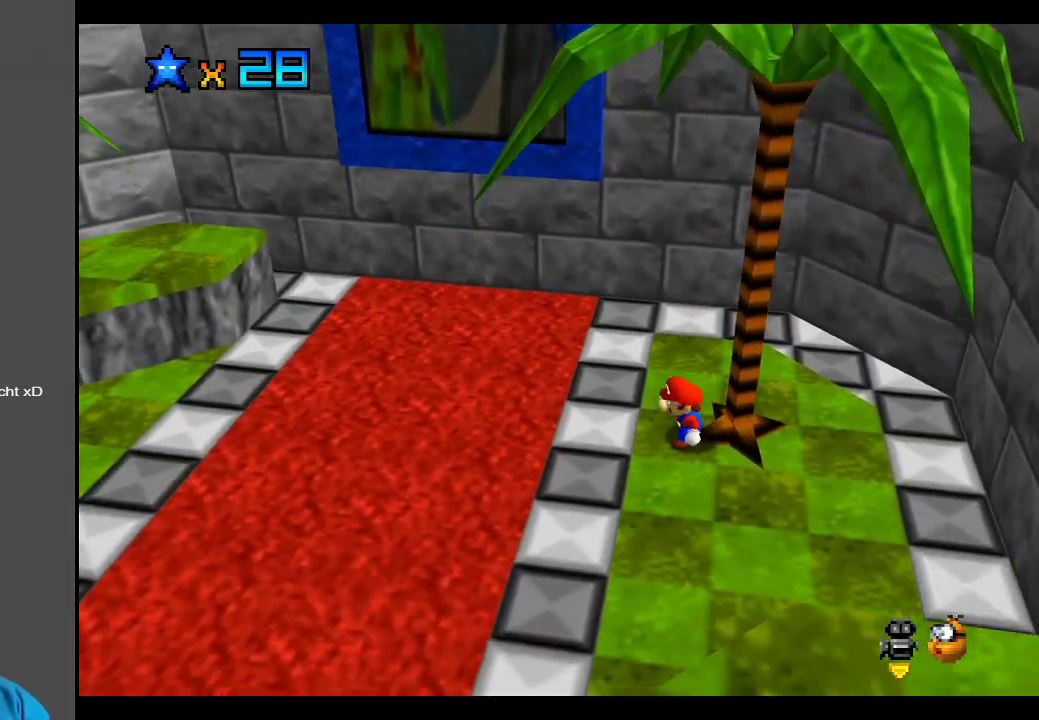
{"buttons": [], "left_stick": "center", "right_stick": "center", "events": []}
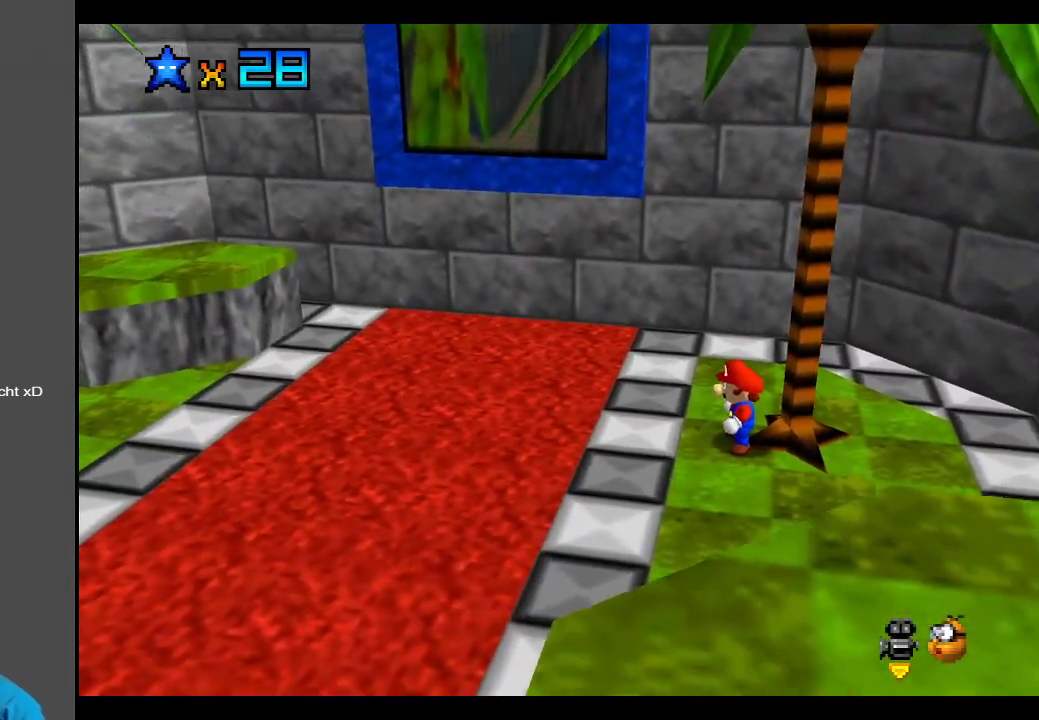
{"buttons": [], "left_stick": "center", "right_stick": "center", "events": []}
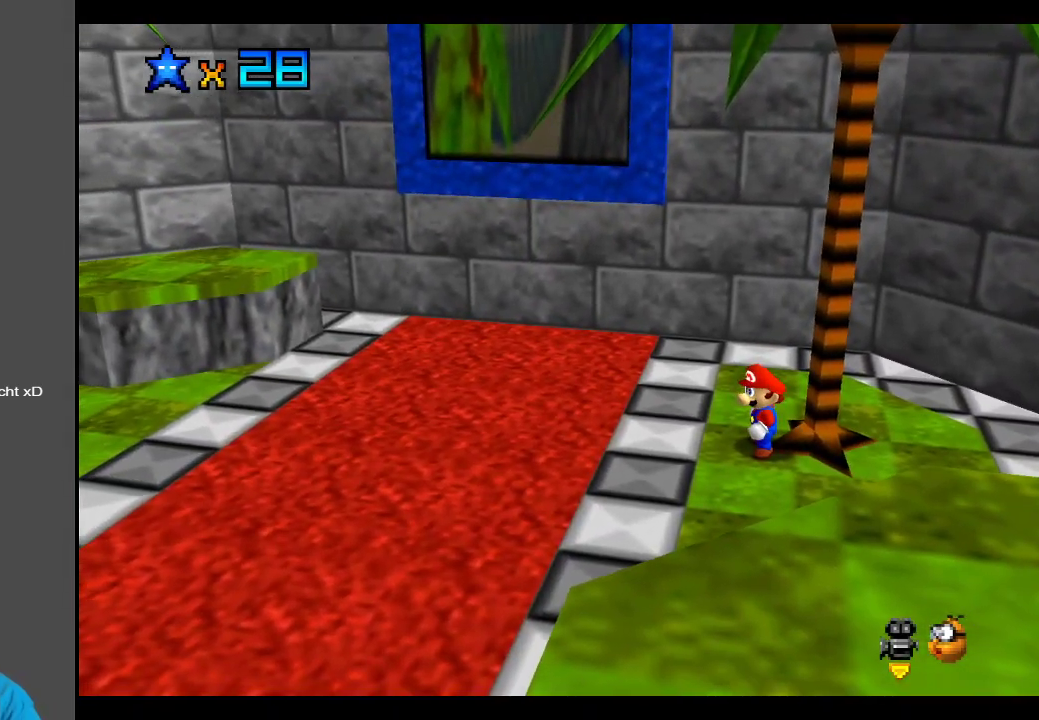
{"buttons": [], "left_stick": "center", "right_stick": "center", "events": []}
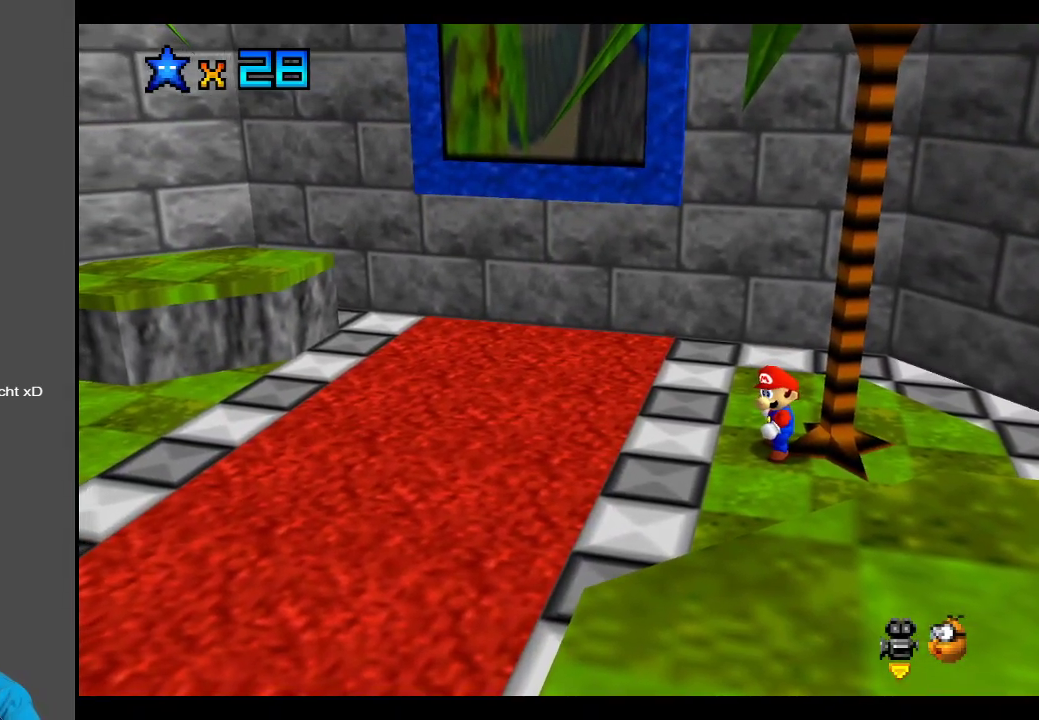
{"buttons": [], "left_stick": "center", "right_stick": "center", "events": []}
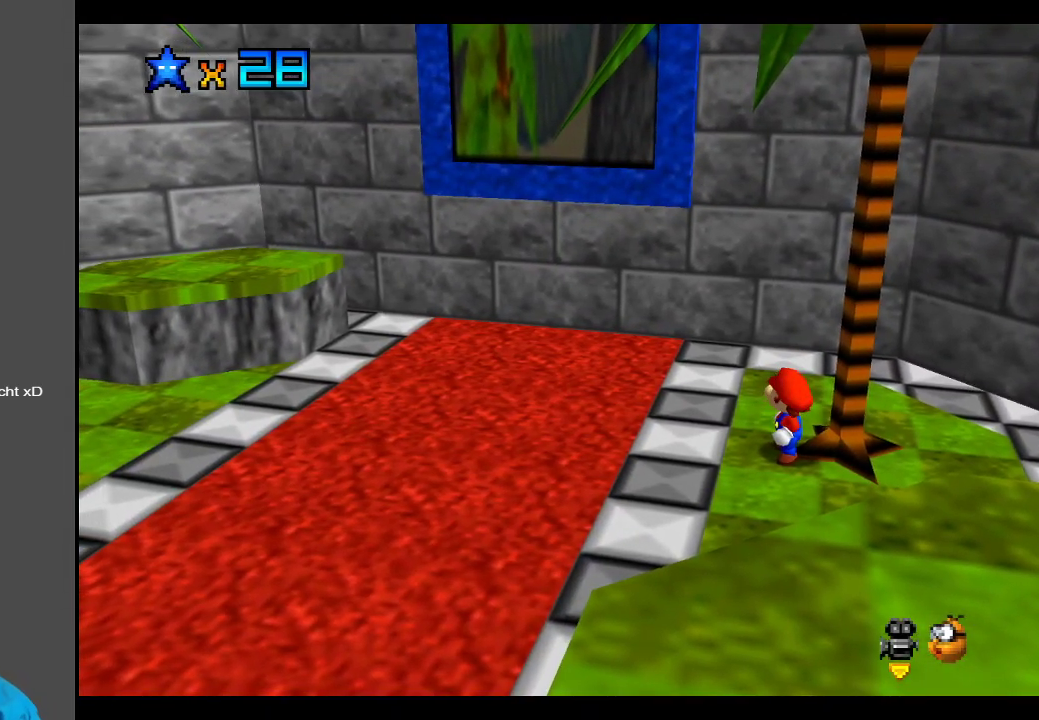
{"buttons": [], "left_stick": "down", "right_stick": "center", "events": [[267, "Y", "down"], [417, "Y", "up"], [483, "left_stick", "down"]]}
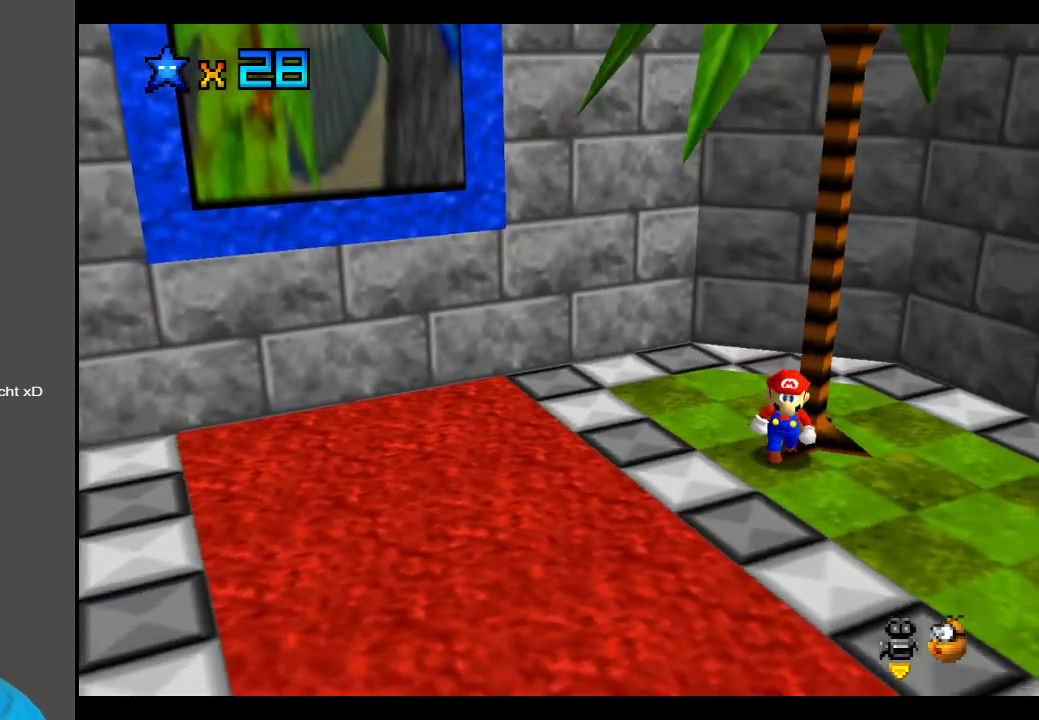
{"buttons": [], "left_stick": "down-right", "right_stick": "center", "events": [[33, "Y", "down"], [183, "Y", "up"], [333, "left_stick", "down-right"], [350, "Y", "down"], [500, "Y", "up"]]}
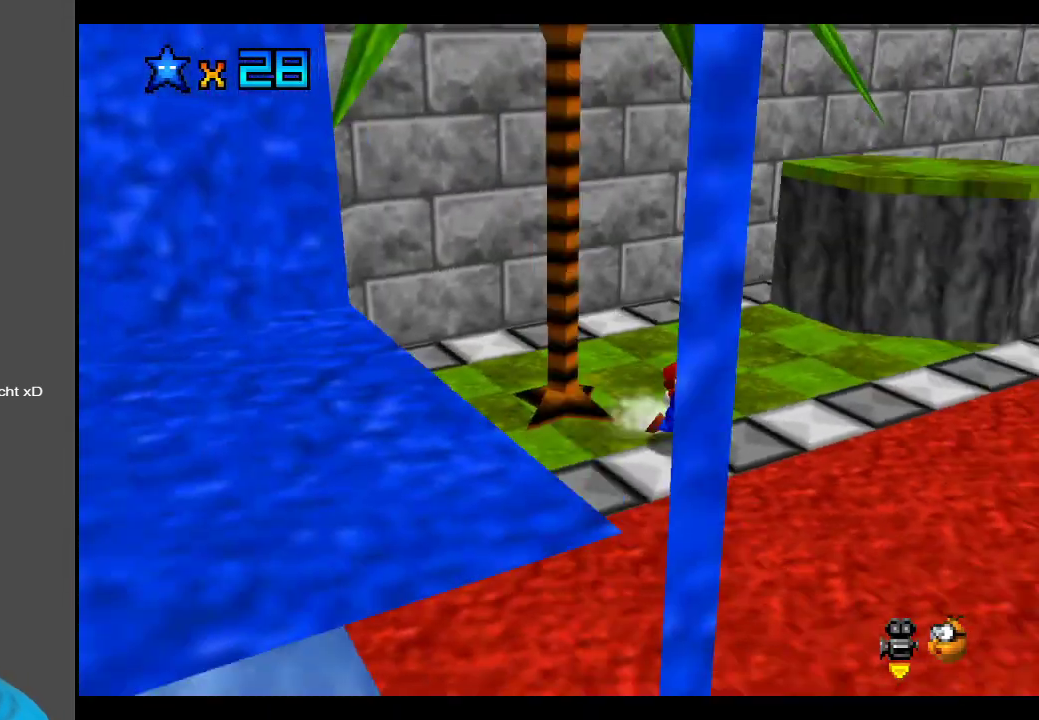
{"buttons": ["Y"], "left_stick": "up-left", "right_stick": "center", "events": [[33, "left_stick", "right"], [150, "left_stick", "up-right"], [417, "Y", "down"], [417, "left_stick", "up-left"]]}
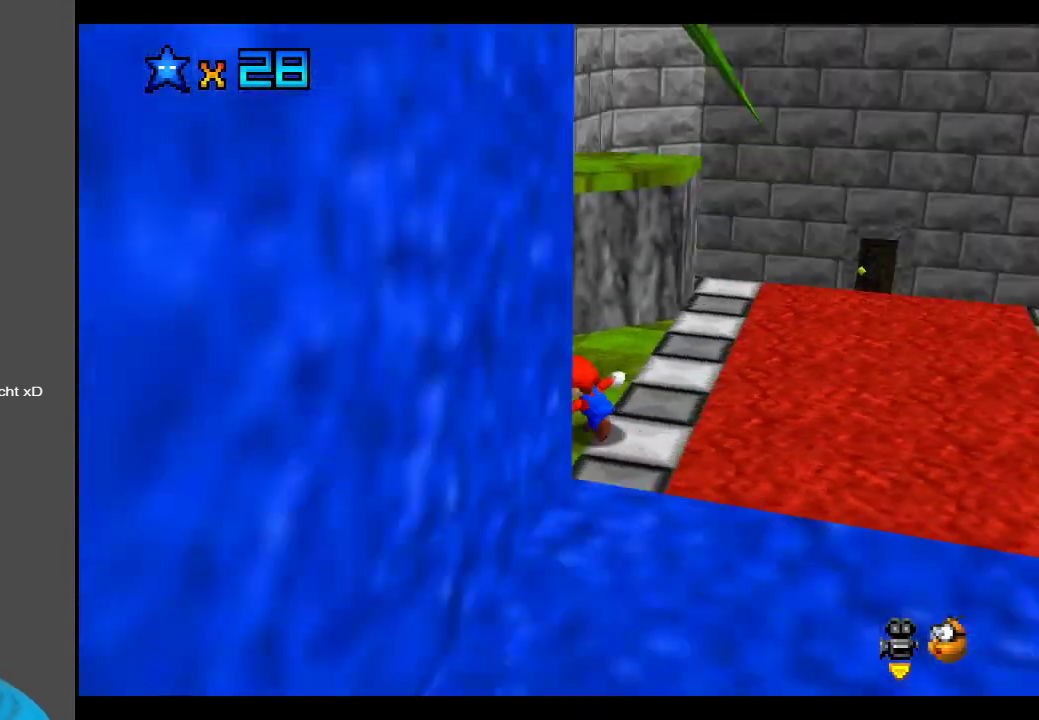
{"buttons": [], "left_stick": "center", "right_stick": "center", "events": [[50, "Y", "up"], [183, "left_stick", "left"], [267, "Y", "down"], [300, "left_stick", "down-left"], [417, "Y", "up"], [483, "left_stick", "center"]]}
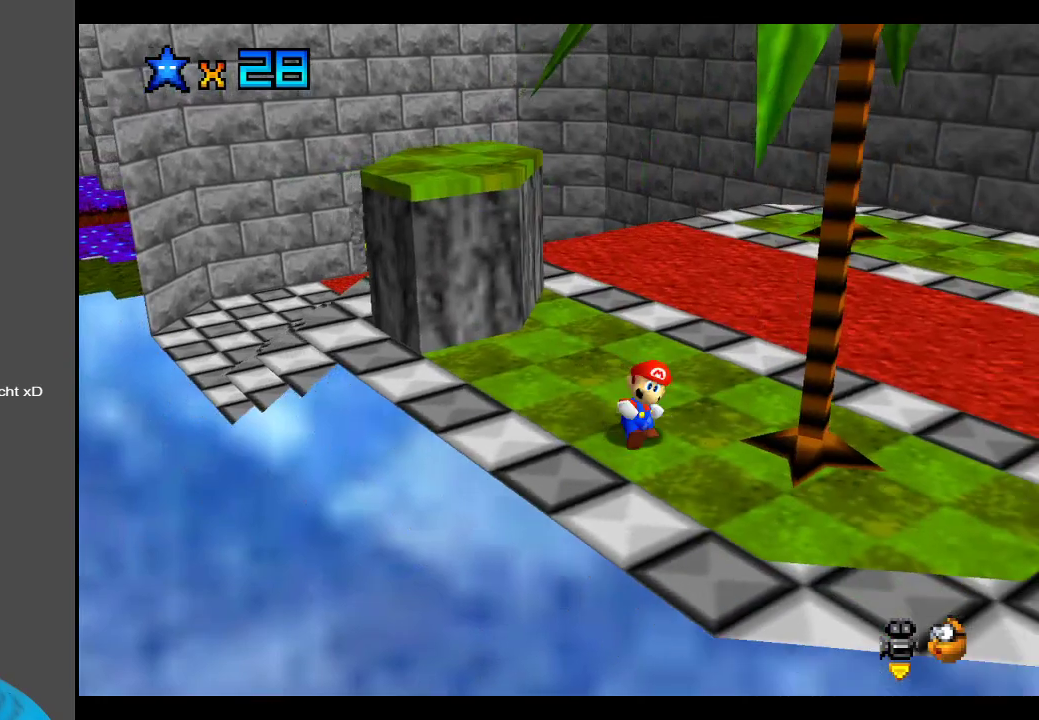
{"buttons": [], "left_stick": "down-right", "right_stick": "center", "events": [[167, "left_stick", "right"], [467, "left_stick", "down-right"]]}
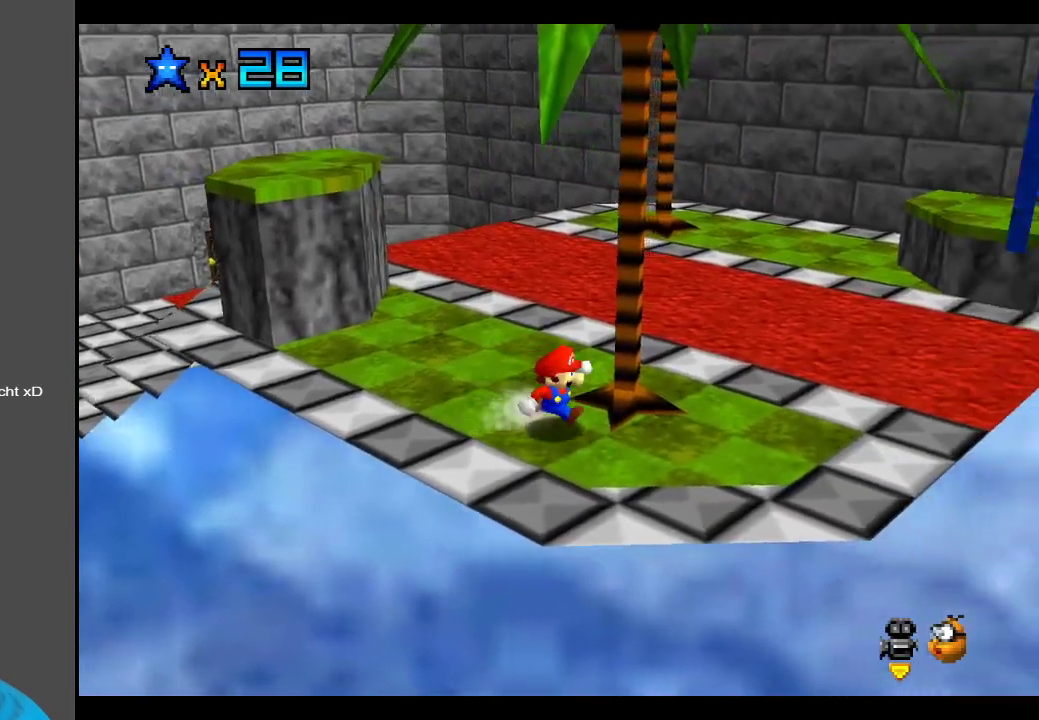
{"buttons": [], "left_stick": "up-right", "right_stick": "center", "events": [[233, "left_stick", "right"], [400, "left_stick", "up-right"]]}
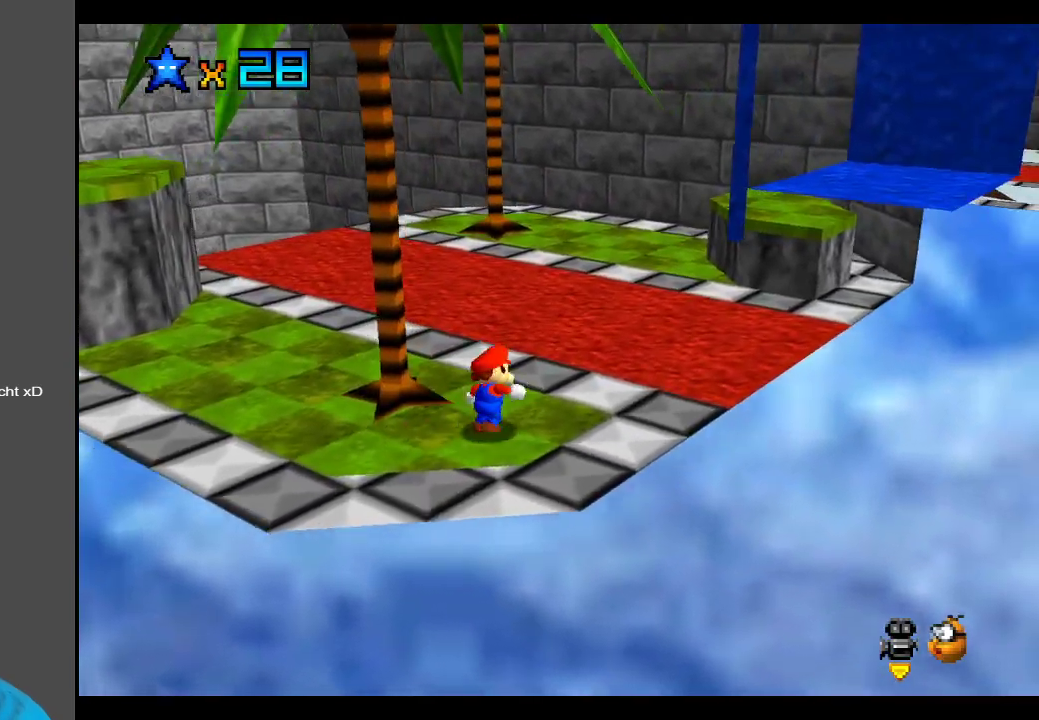
{"buttons": [], "left_stick": "up-left", "right_stick": "center", "events": [[233, "B", "down"], [250, "left_stick", "up-left"], [367, "B", "up"]]}
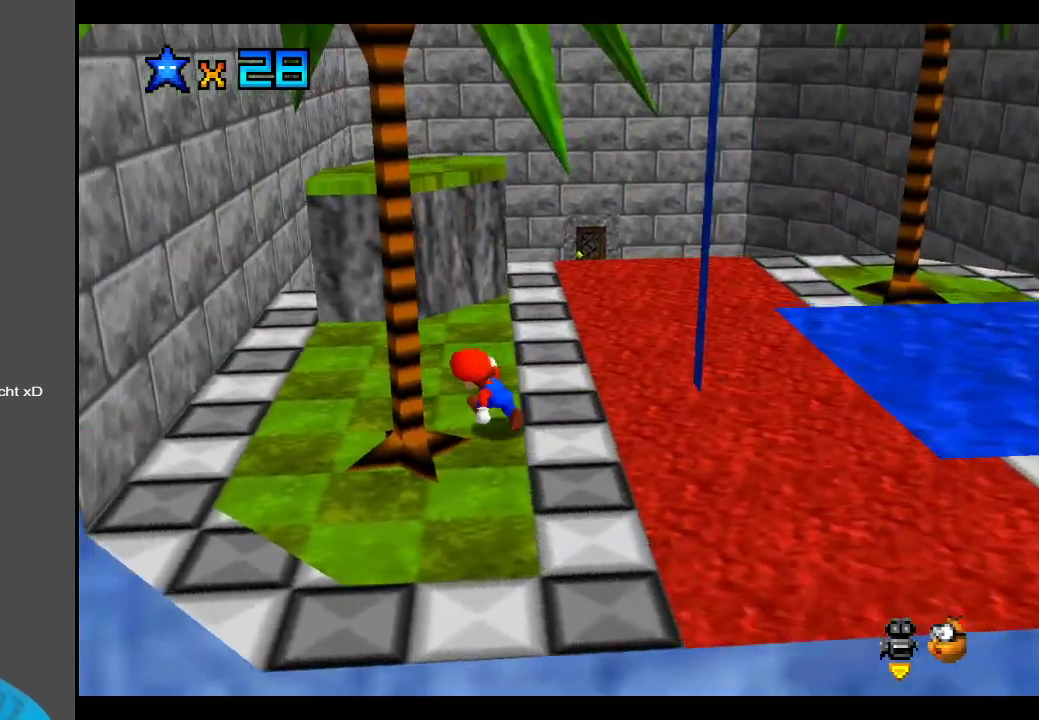
{"buttons": [], "left_stick": "up-left", "right_stick": "center", "events": []}
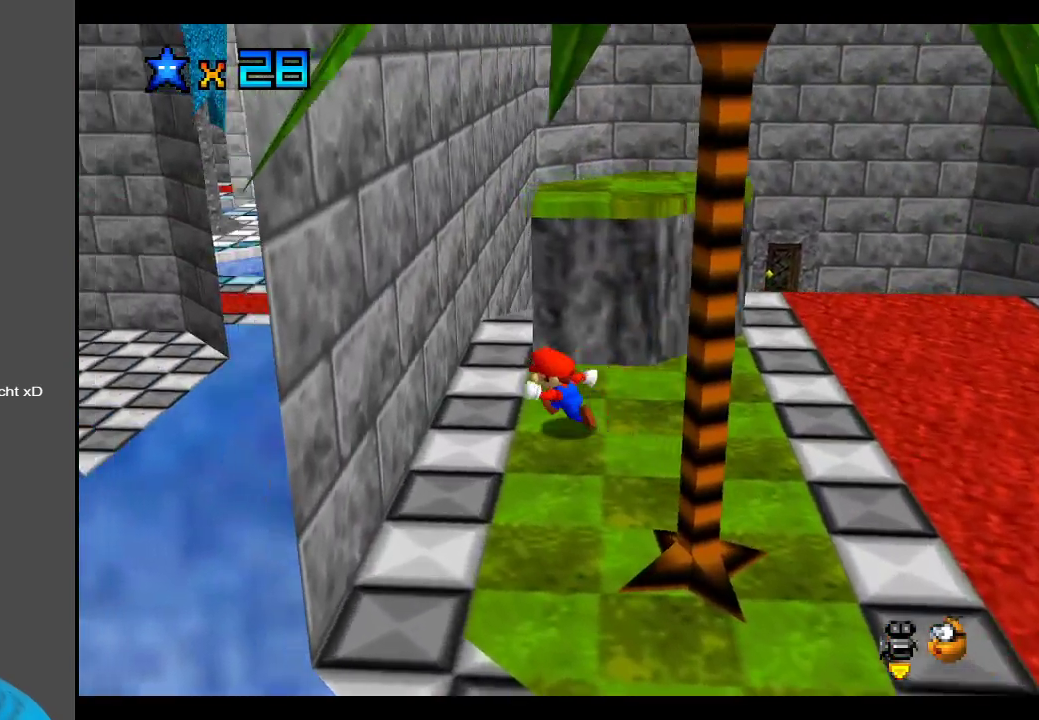
{"buttons": [], "left_stick": "right", "right_stick": "center", "events": [[100, "left_stick", "right"]]}
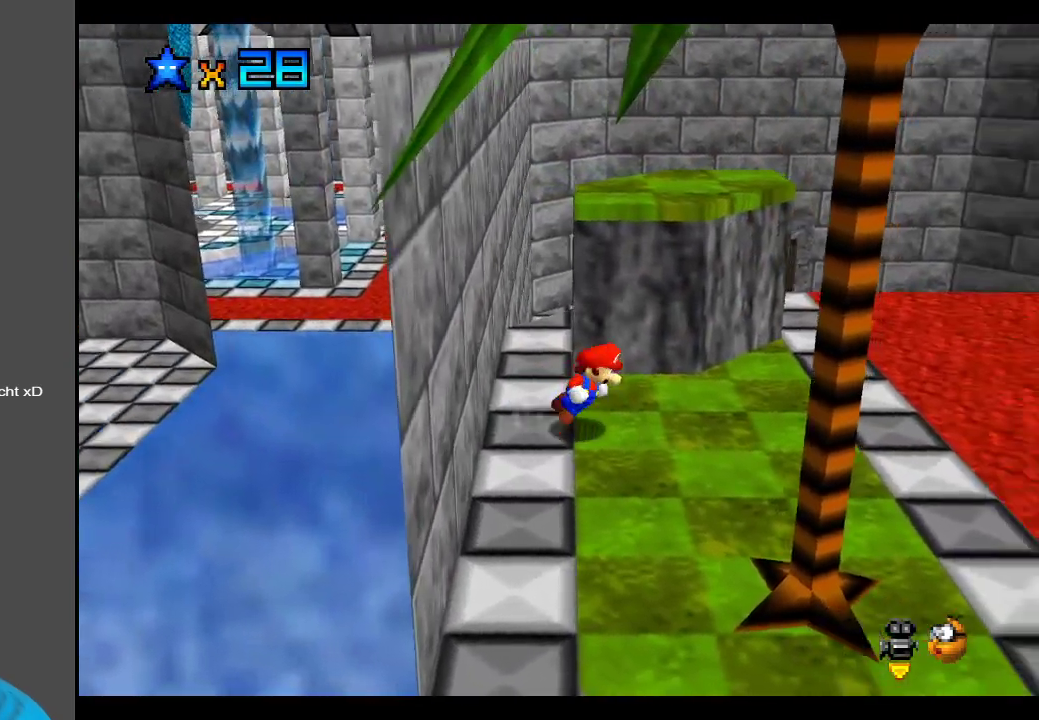
{"buttons": [], "left_stick": "right", "right_stick": "center", "events": []}
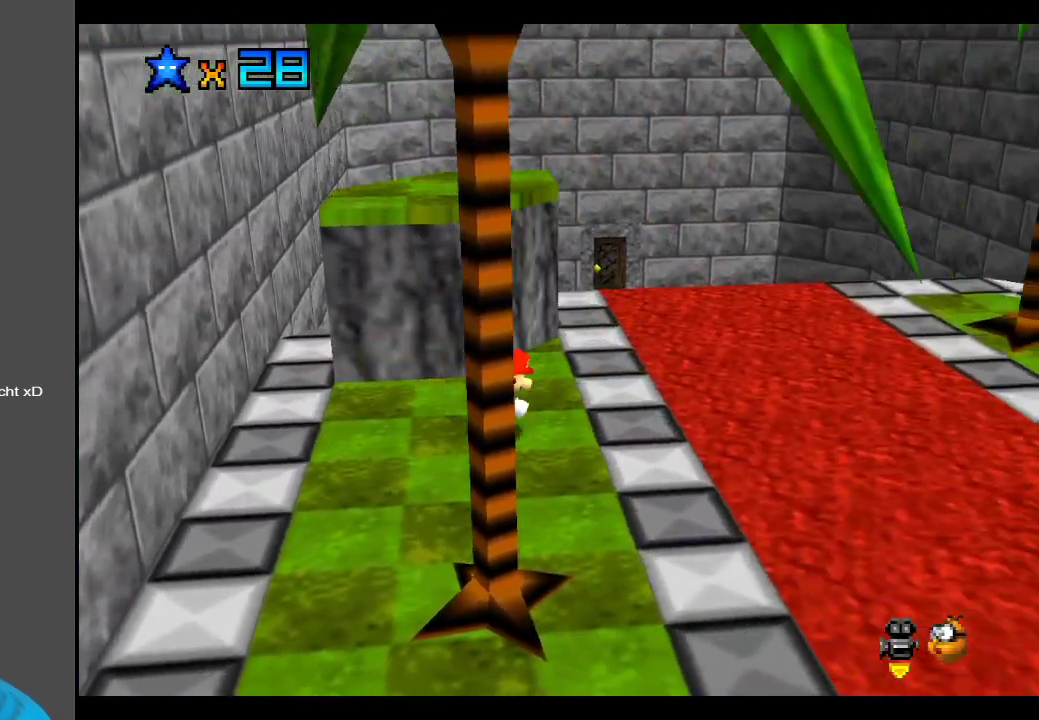
{"buttons": ["Y"], "left_stick": "right", "right_stick": "center", "events": [[367, "Y", "down"]]}
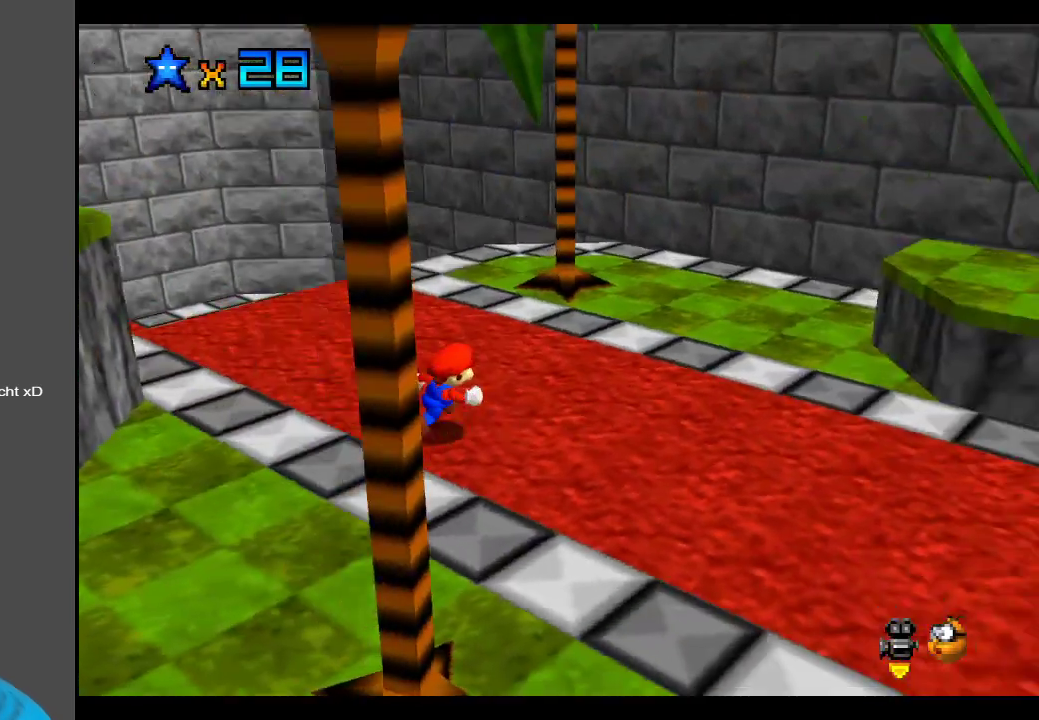
{"buttons": [], "left_stick": "up-right", "right_stick": "center", "events": [[17, "Y", "up"], [117, "left_stick", "up-right"]]}
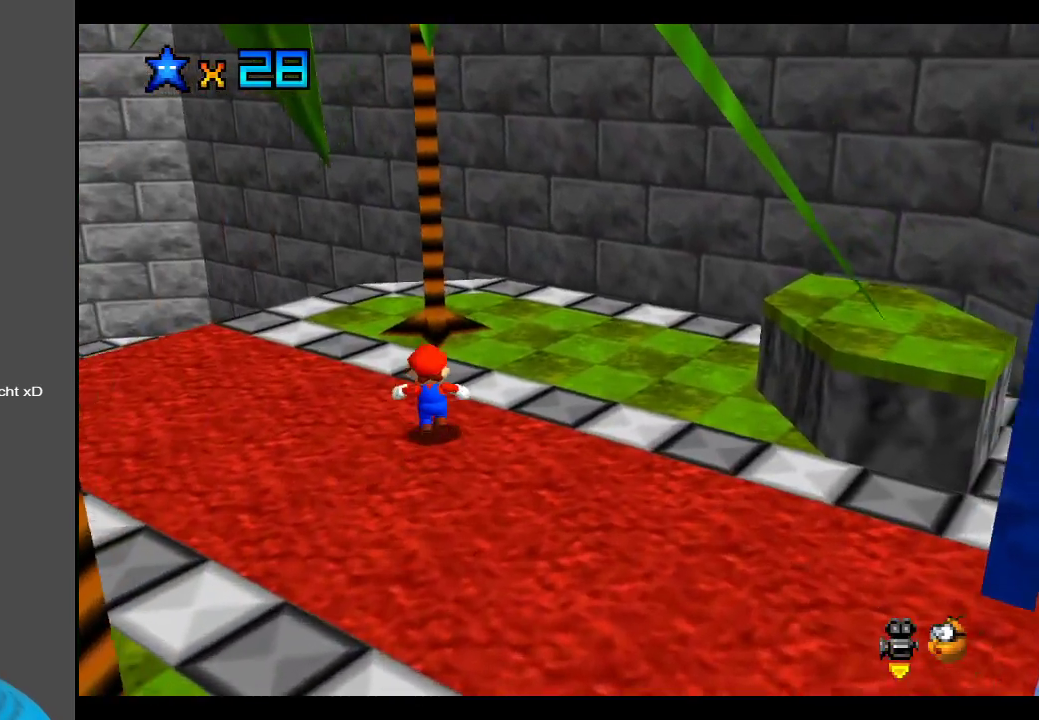
{"buttons": [], "left_stick": "right", "right_stick": "center", "events": [[350, "left_stick", "right"]]}
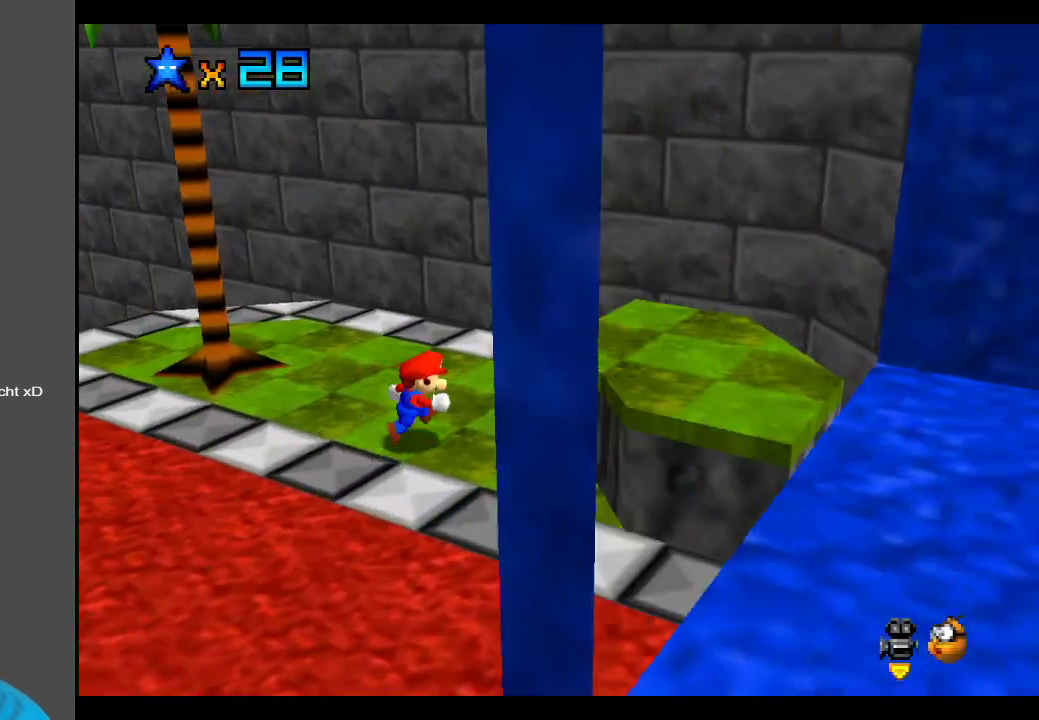
{"buttons": [], "left_stick": "down-left", "right_stick": "center", "events": [[83, "A", "down"], [183, "left_stick", "left"], [200, "A", "up"], [267, "left_stick", "down-left"]]}
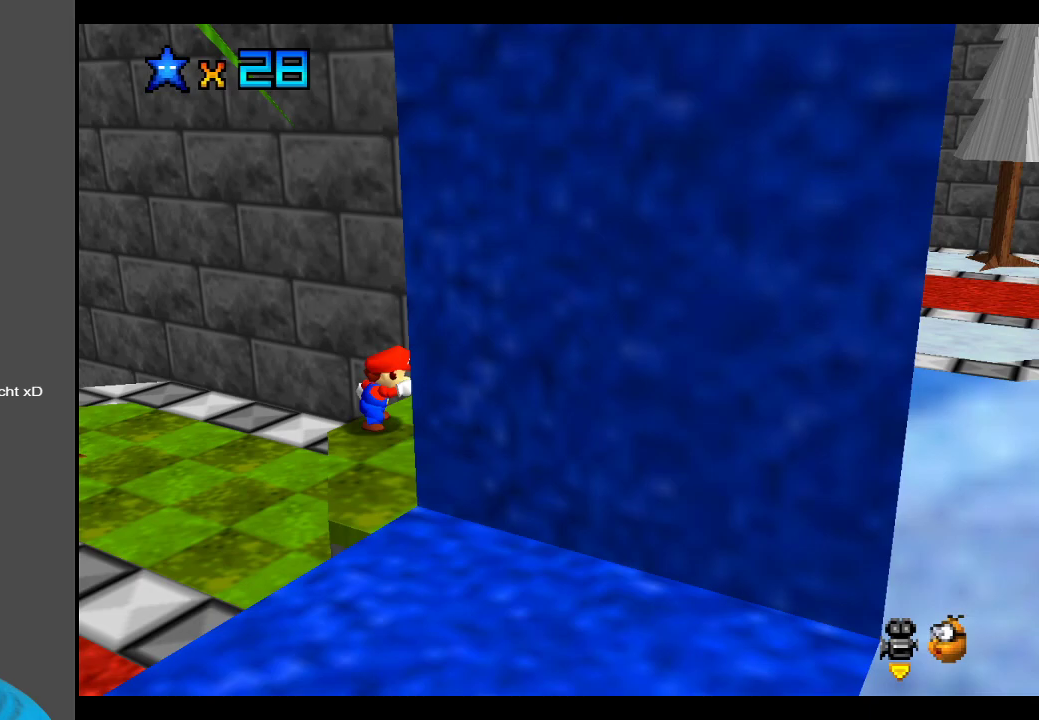
{"buttons": [], "left_stick": "right", "right_stick": "center", "events": [[67, "left_stick", "down-right"], [167, "left_stick", "center"], [333, "left_stick", "right"]]}
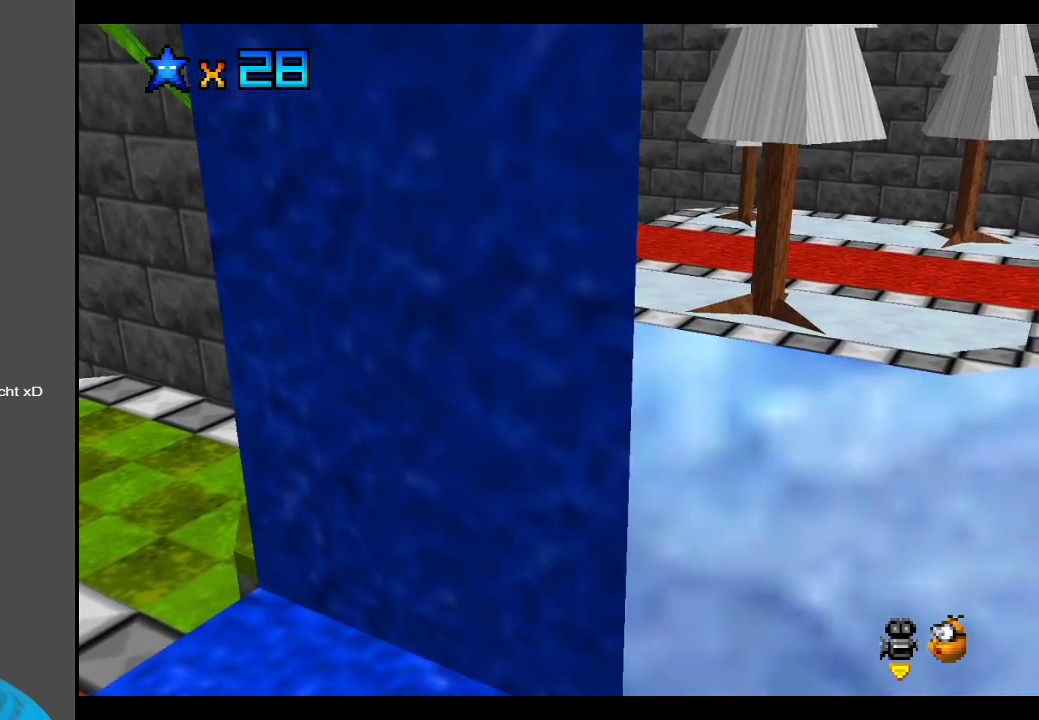
{"buttons": [], "left_stick": "down", "right_stick": "center", "events": [[67, "left_stick", "center"], [317, "B", "down"], [417, "left_stick", "down"], [467, "B", "up"]]}
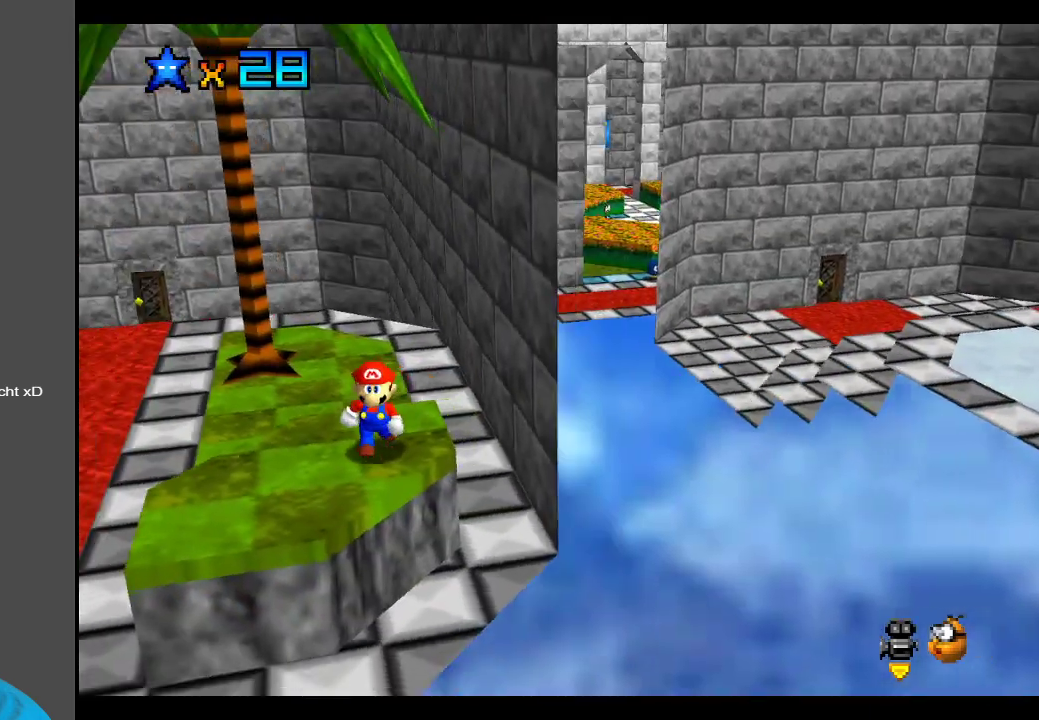
{"buttons": [], "left_stick": "center", "right_stick": "center", "events": [[183, "left_stick", "center"]]}
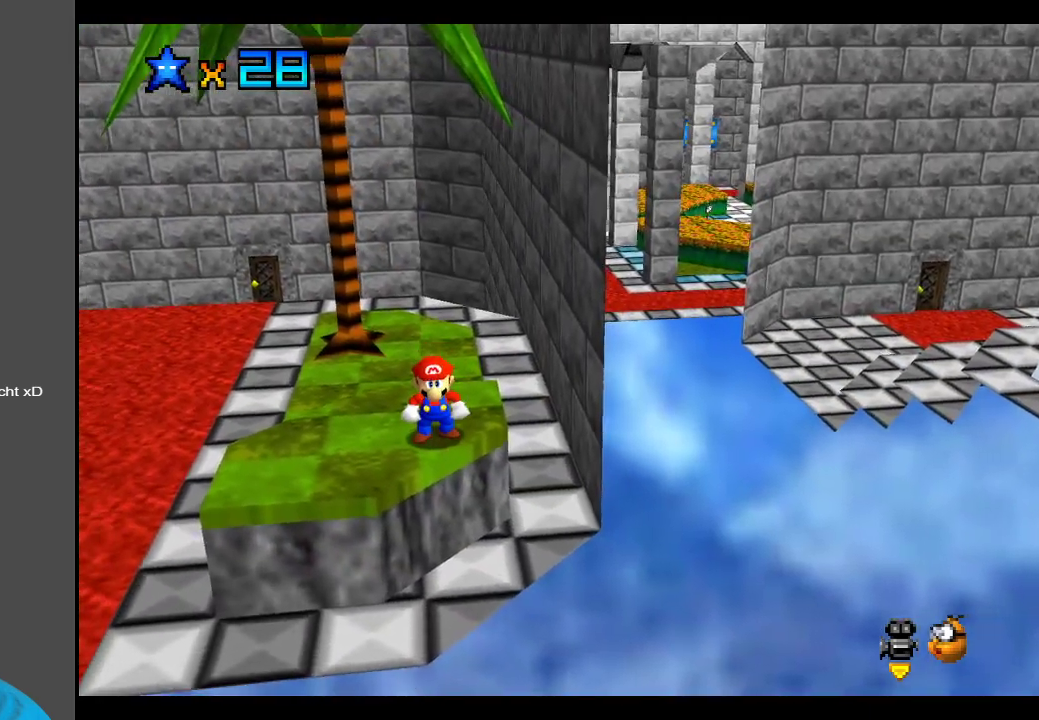
{"buttons": [], "left_stick": "center", "right_stick": "center", "events": [[83, "Y", "down"], [167, "Y", "up"]]}
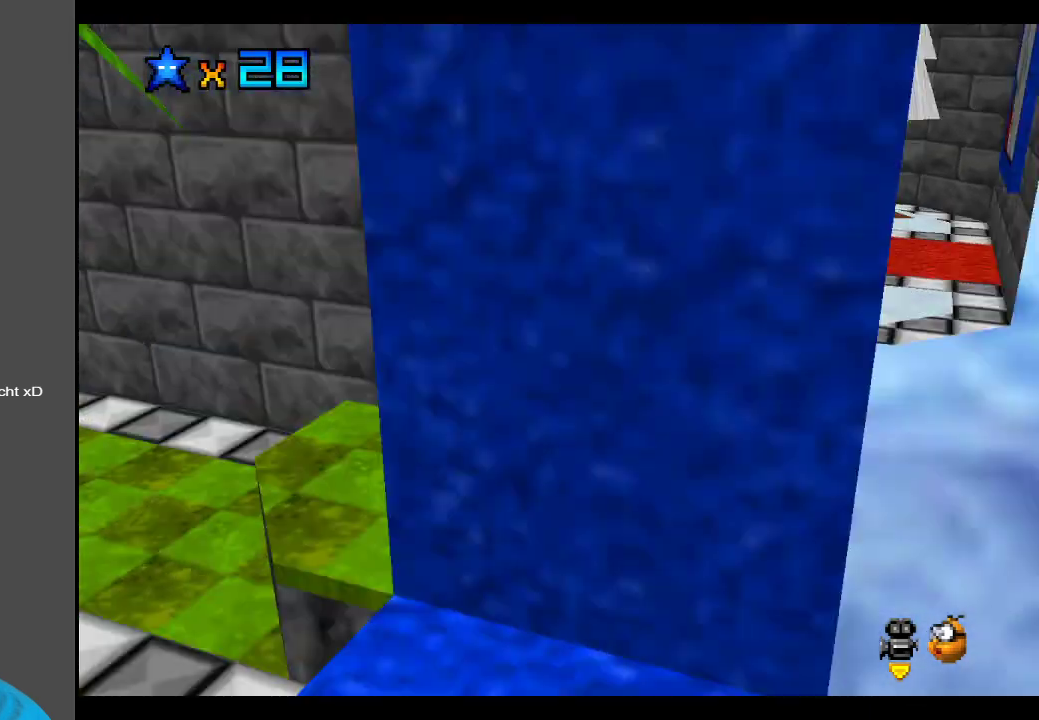
{"buttons": [], "left_stick": "center", "right_stick": "center", "events": [[17, "Y", "down"], [133, "Y", "up"]]}
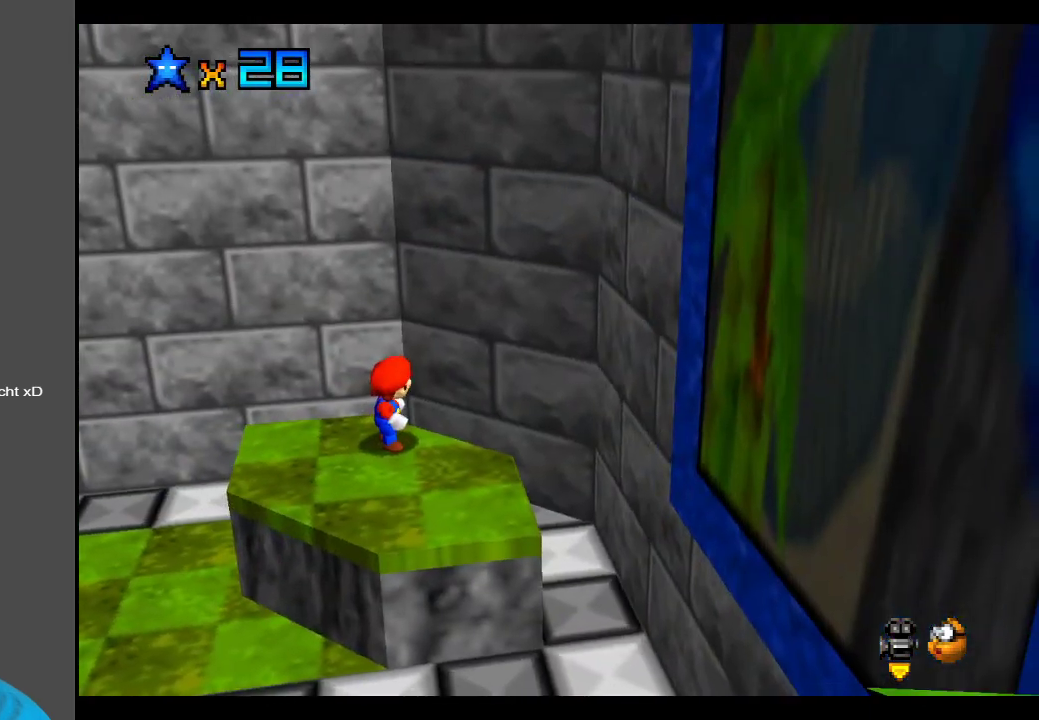
{"buttons": [], "left_stick": "center", "right_stick": "center", "events": [[67, "B", "down"], [217, "B", "up"], [333, "B", "down"], [450, "B", "up"]]}
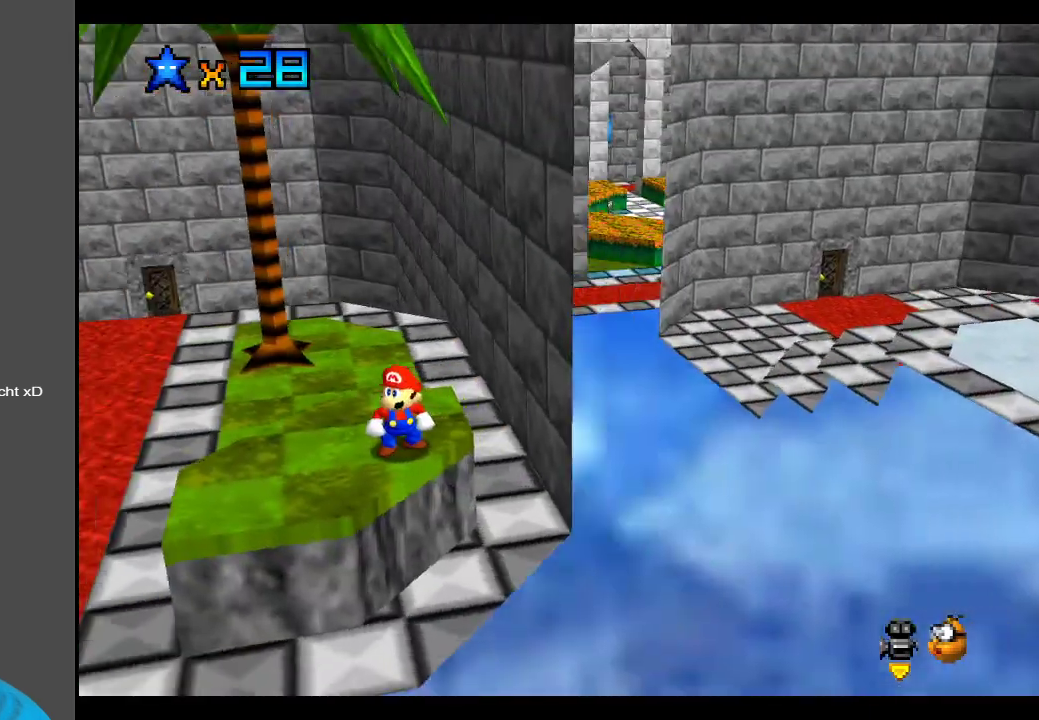
{"buttons": [], "left_stick": "center", "right_stick": "center", "events": [[183, "B", "down"], [267, "B", "up"]]}
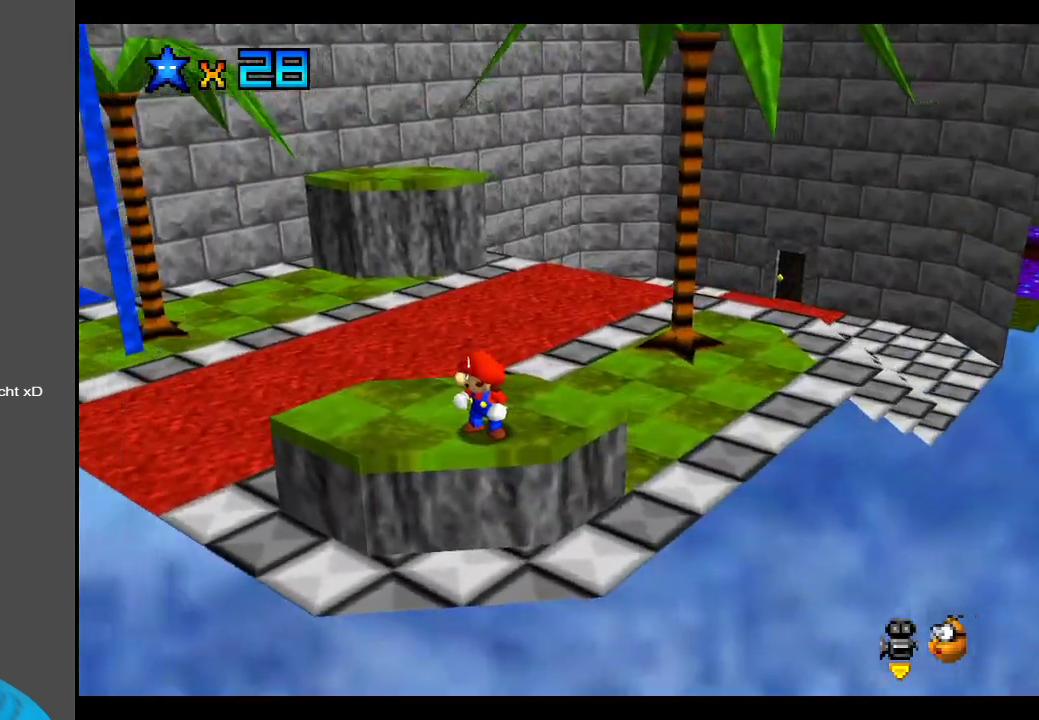
{"buttons": [], "left_stick": "up", "right_stick": "center", "events": [[267, "left_stick", "up"]]}
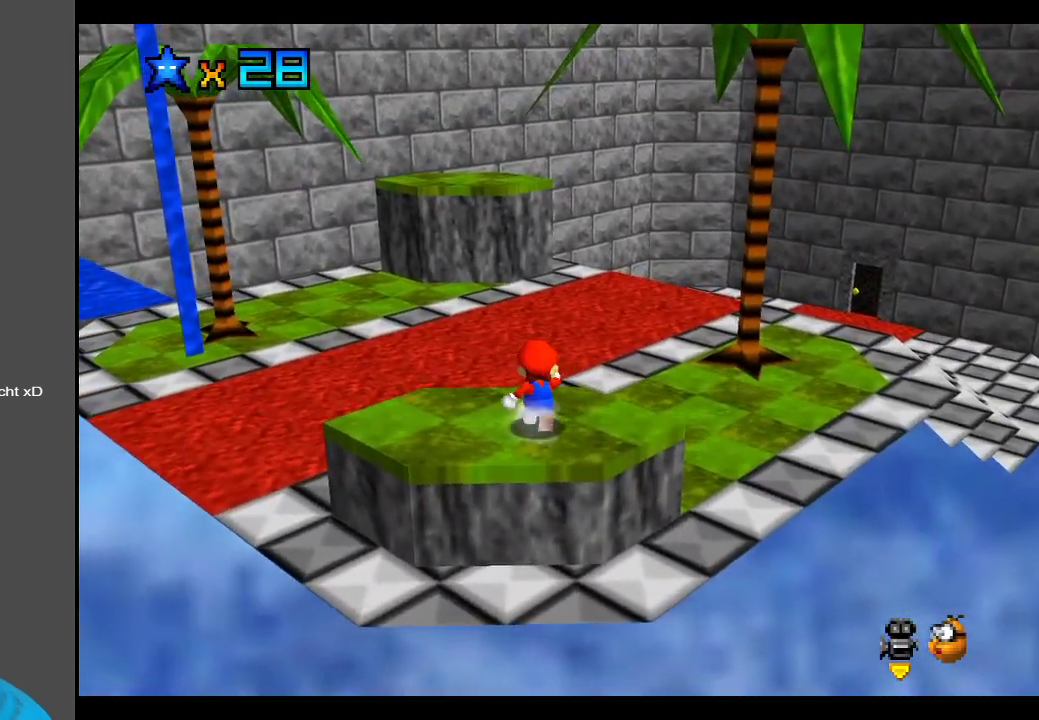
{"buttons": [], "left_stick": "up-left", "right_stick": "center", "events": [[133, "left_stick", "up-left"], [317, "A", "down"], [500, "A", "up"]]}